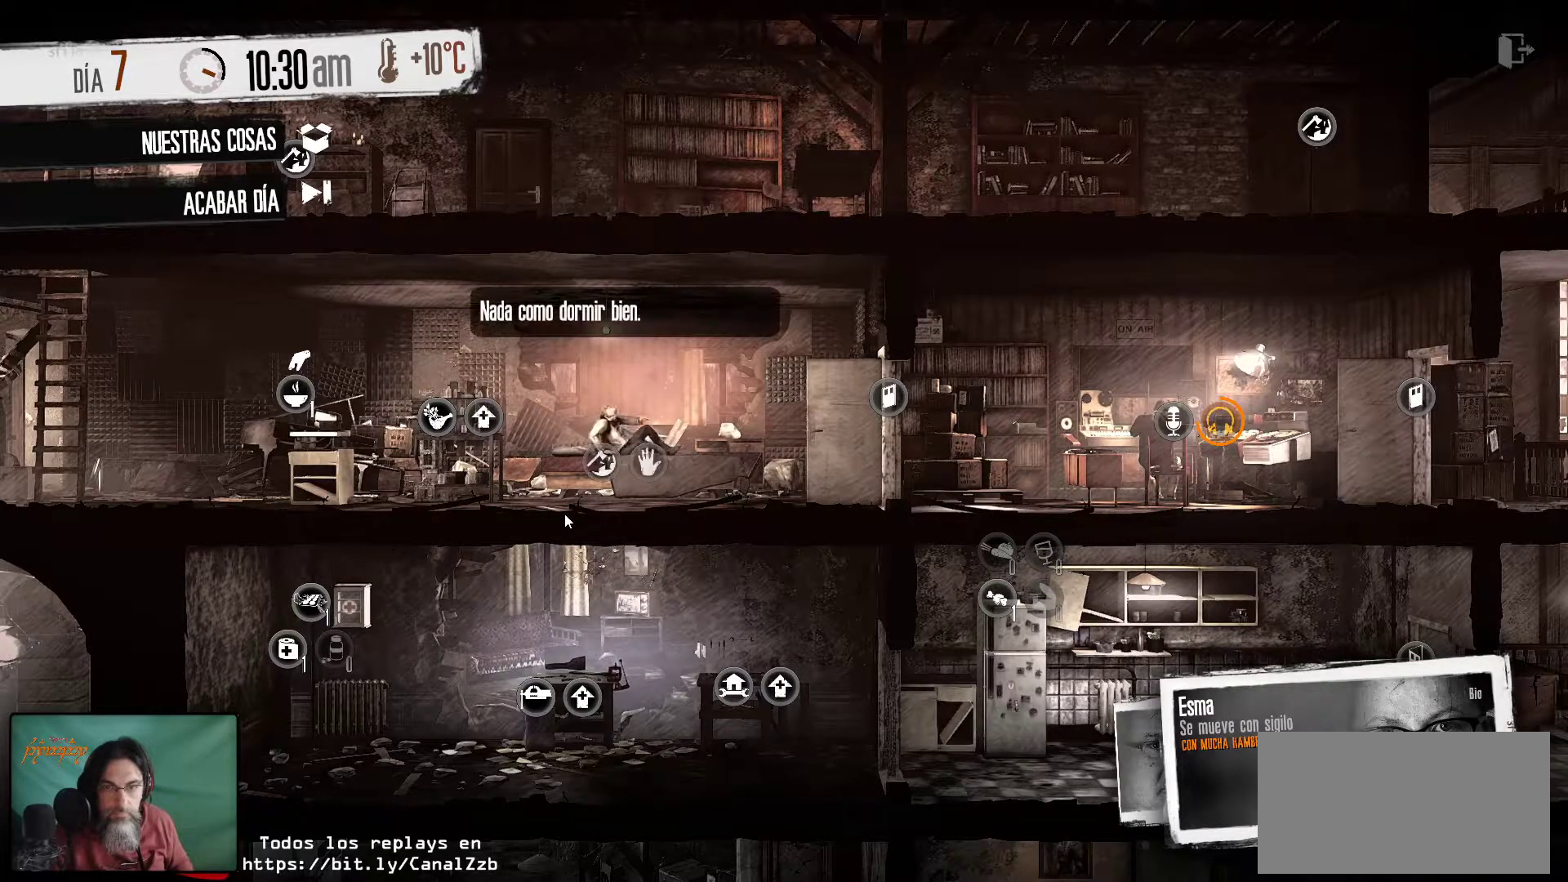
Gameplay with keyboard and mouse; each line is a JSON object with the keys and mouse buttons held at the frame after it. "events" lists presses ("down") and releases ("up") of "1", "2", "3", "4", "5", "a", "alt", "c", "caps_lock", "ctrl", "d", "e", "f", "g", "q", "r", "s", "shift", "space", "t", "tab", "v", "w", "x", "z", "mouse_left", "mouse_wheel" and "mouse_right" between this image and that frame as [ms after this image, input, new state], when the widget could be followed in between. "mouse_left", "mouse_wheel", "mouse_right" = the "left", "wheel", "right" buttons of the "mouse" list. No other keys are recorded. "wheel" means that the mouse wheel is clicked or scrolled. "mouse_move" is the direction in which the mouse moves at that frame (one of eight, or "still"), when it could be read.
{"keys": [], "mouse": [], "mouse_move": "up-left", "events": []}
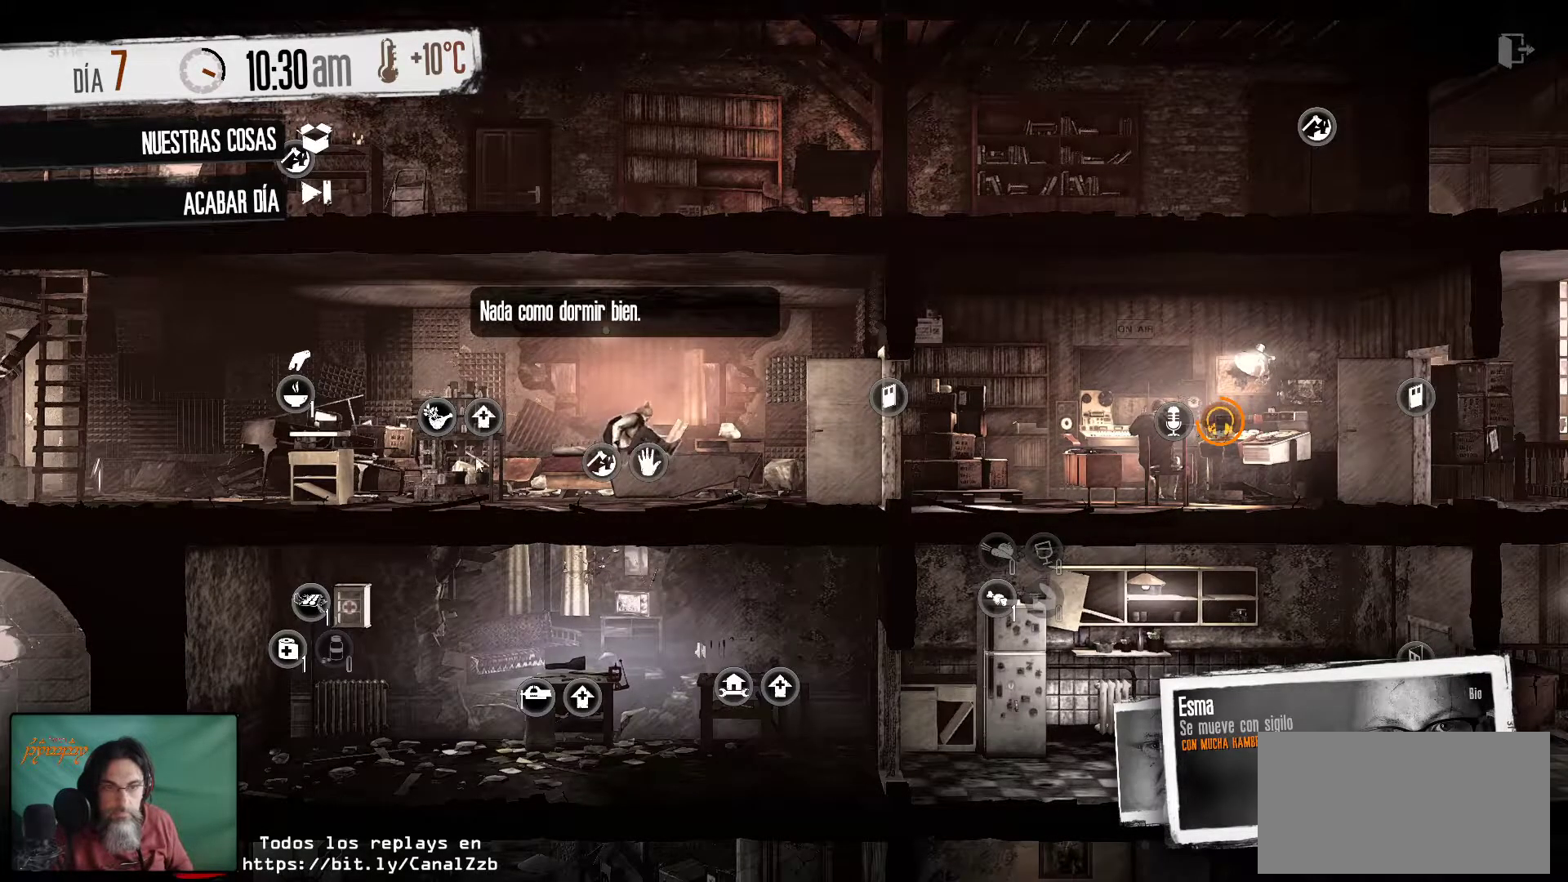
{"keys": [], "mouse": ["left"], "mouse_move": "still", "events": [[434, "mouse_left", "down"]]}
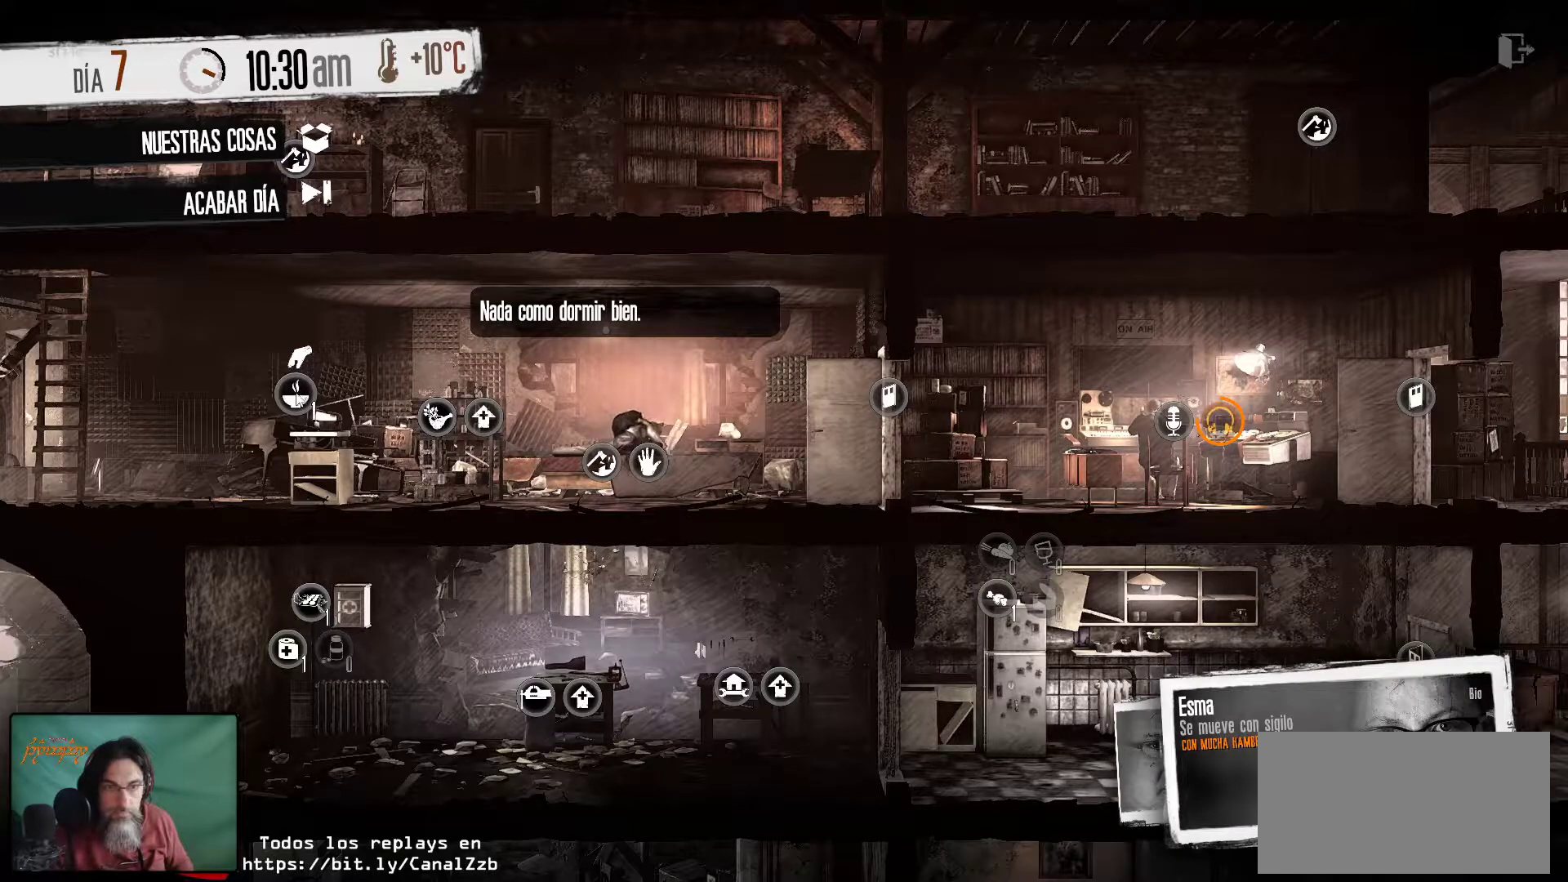
{"keys": [], "mouse": [], "mouse_move": "still", "events": [[67, "mouse_left", "up"]]}
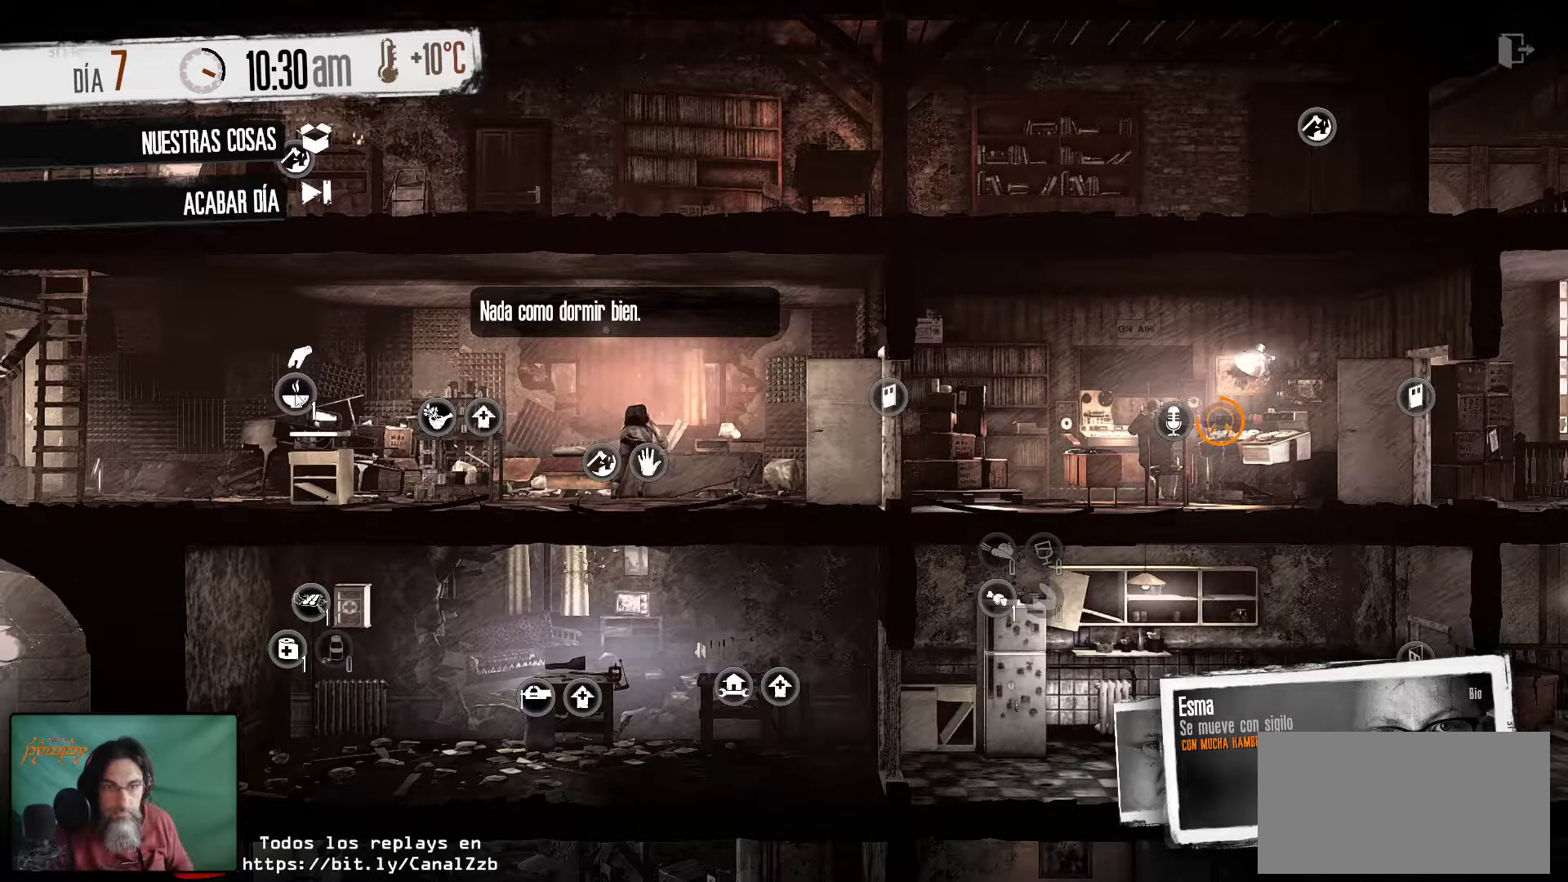
{"keys": [], "mouse": ["right"], "mouse_move": "still", "events": [[467, "mouse_right", "down"]]}
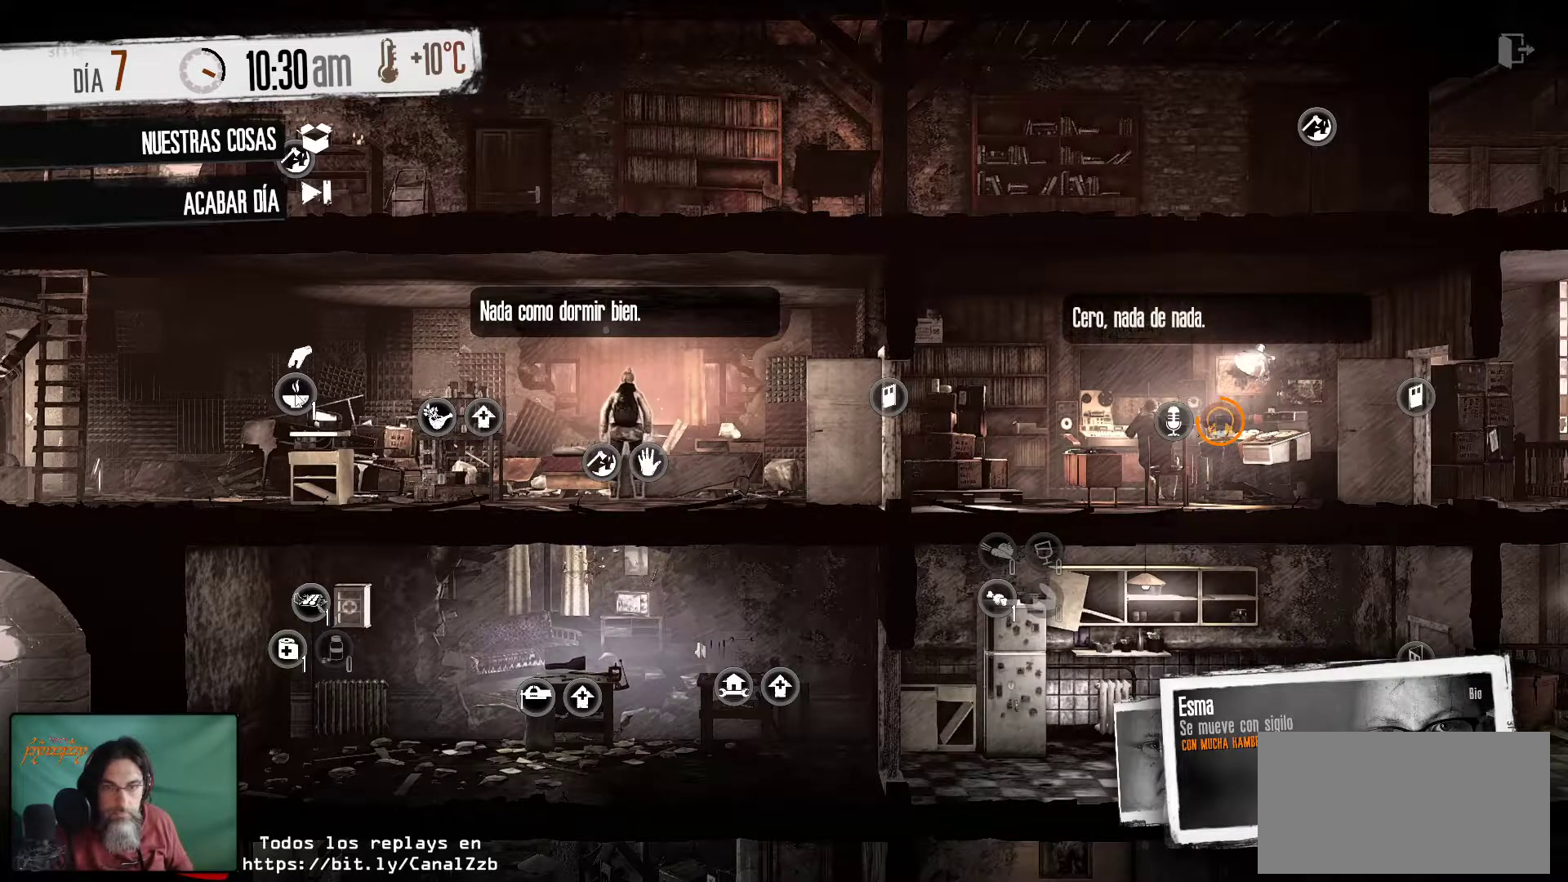
{"keys": [], "mouse": [], "mouse_move": "still", "events": [[150, "mouse_right", "up"]]}
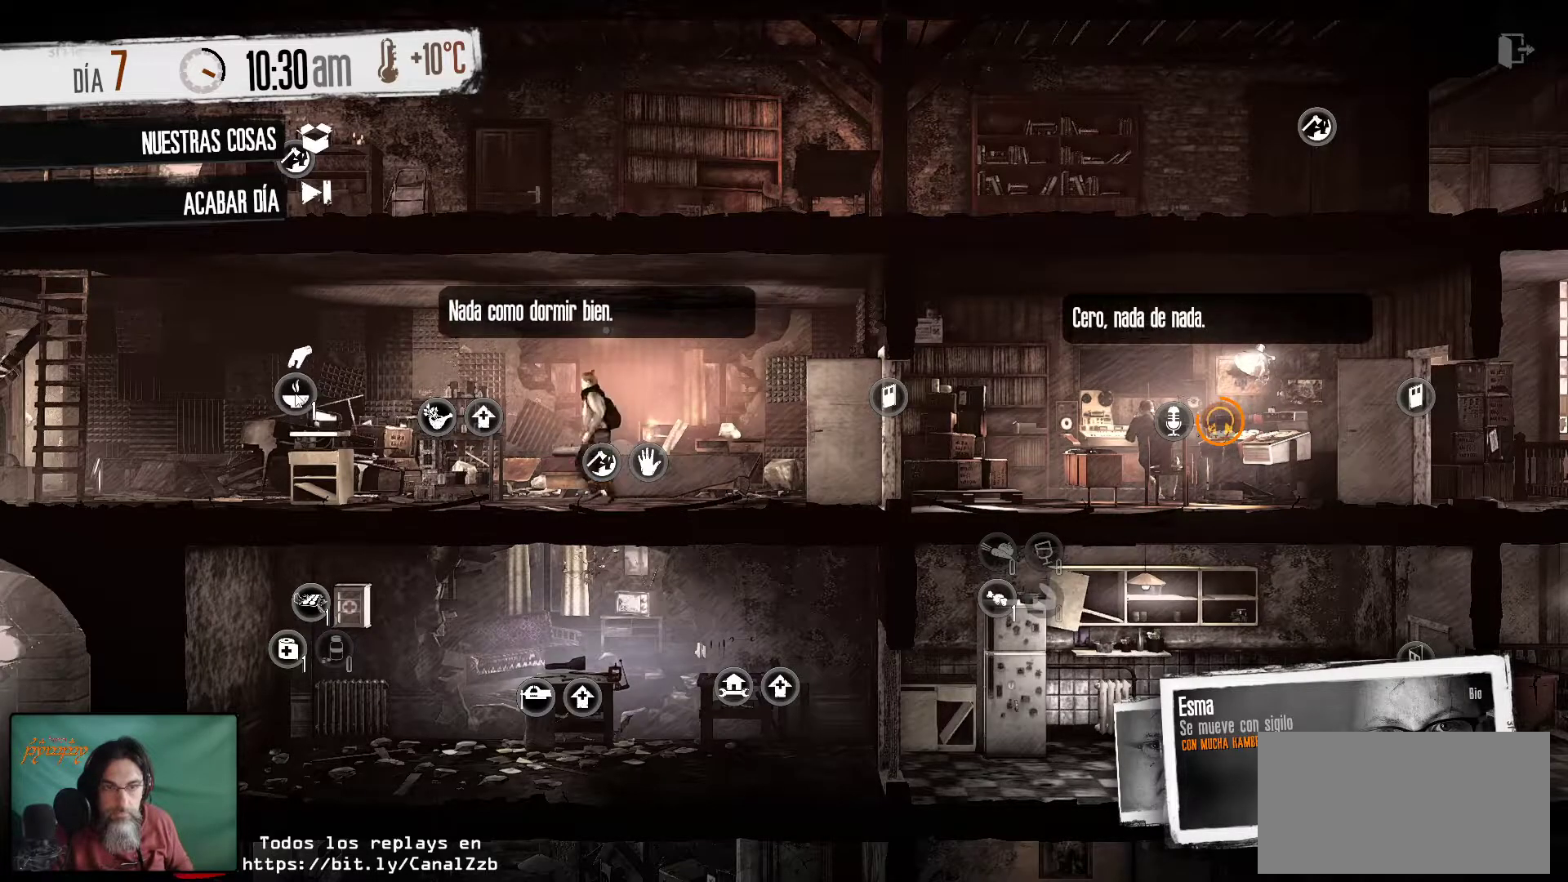
{"keys": [], "mouse": [], "mouse_move": "still", "events": []}
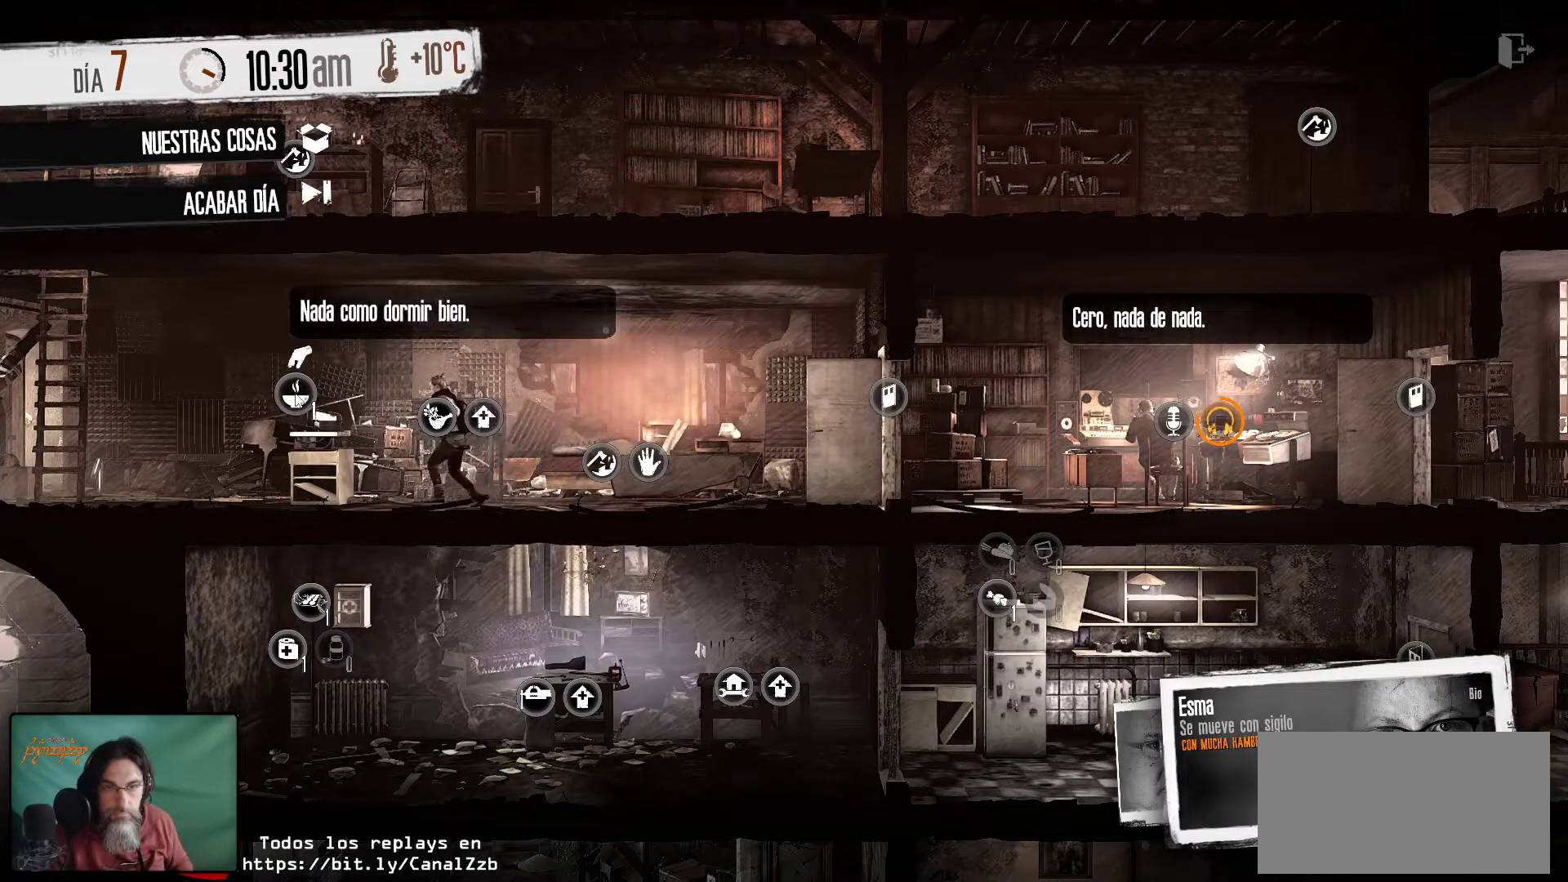
{"keys": [], "mouse": [], "mouse_move": "right", "events": []}
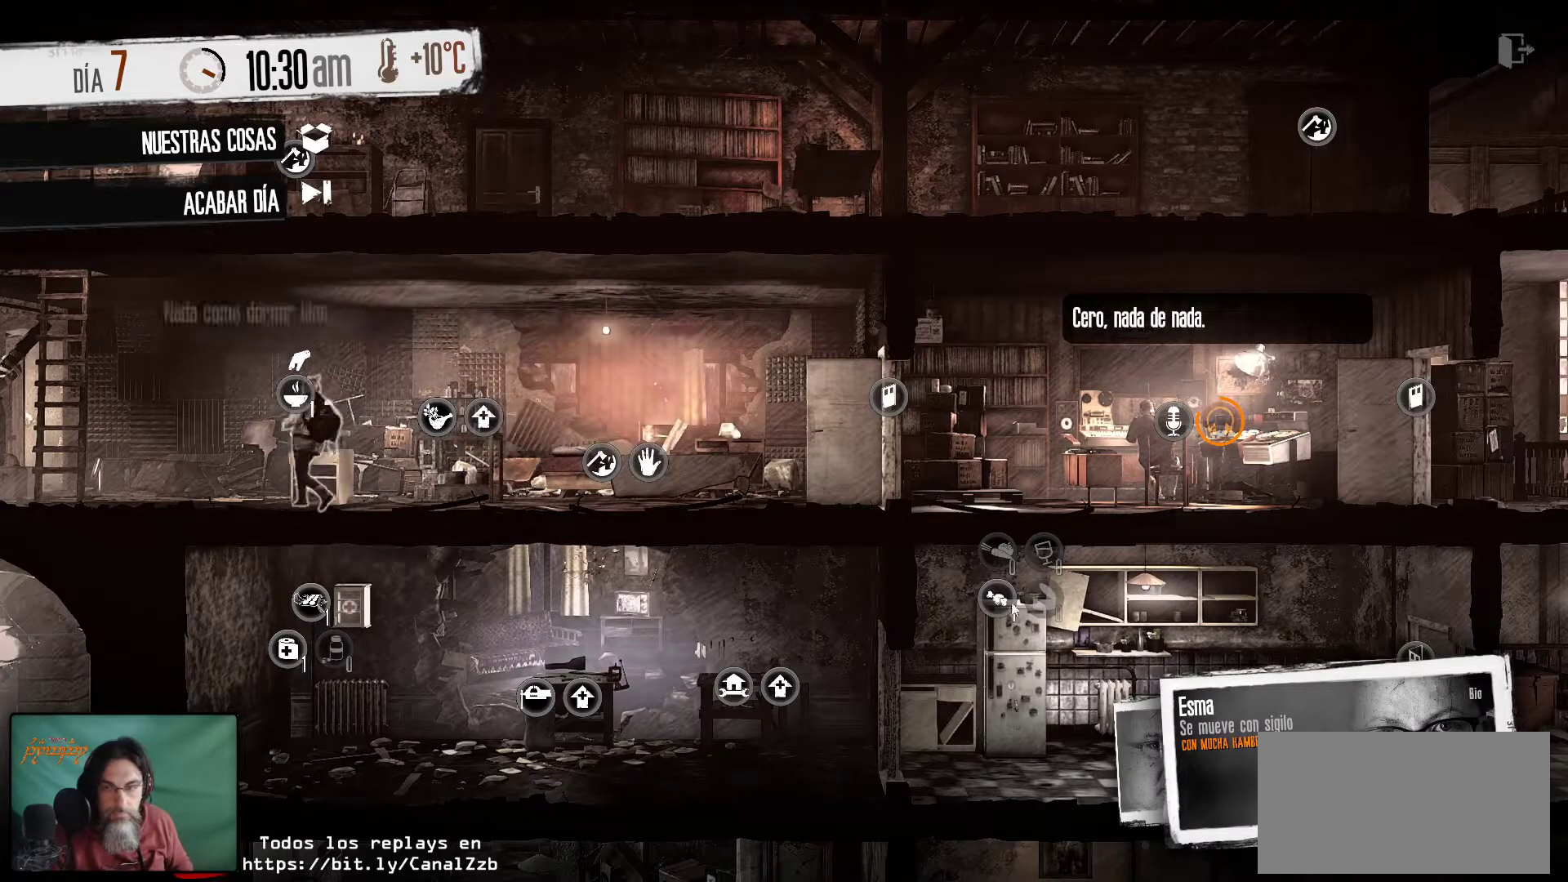
{"keys": [], "mouse": [], "mouse_move": "still", "events": []}
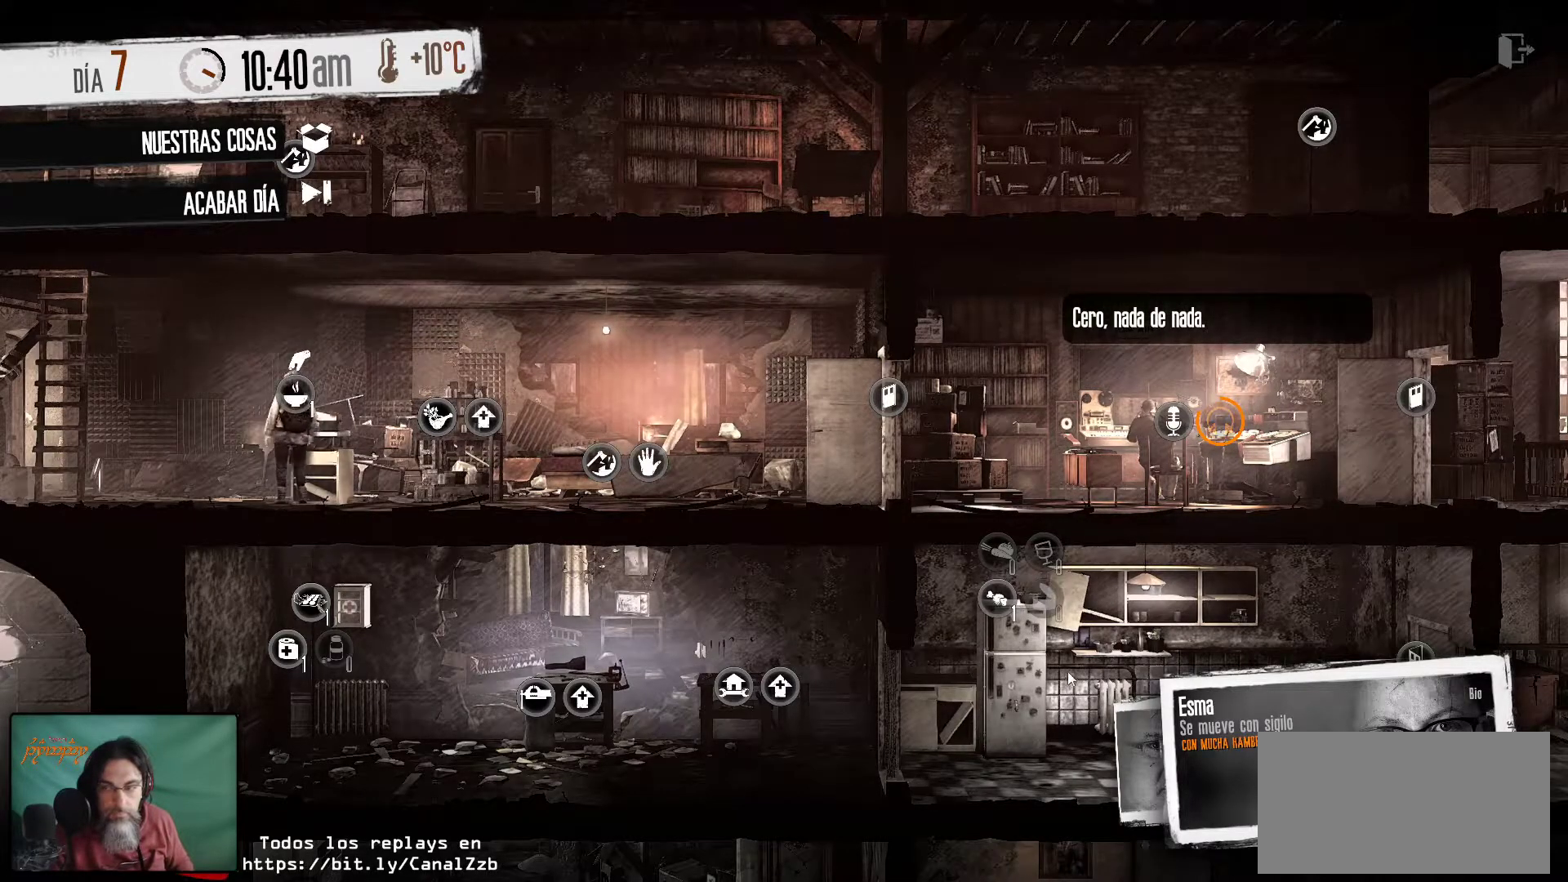
{"keys": [], "mouse": [], "mouse_move": "still", "events": []}
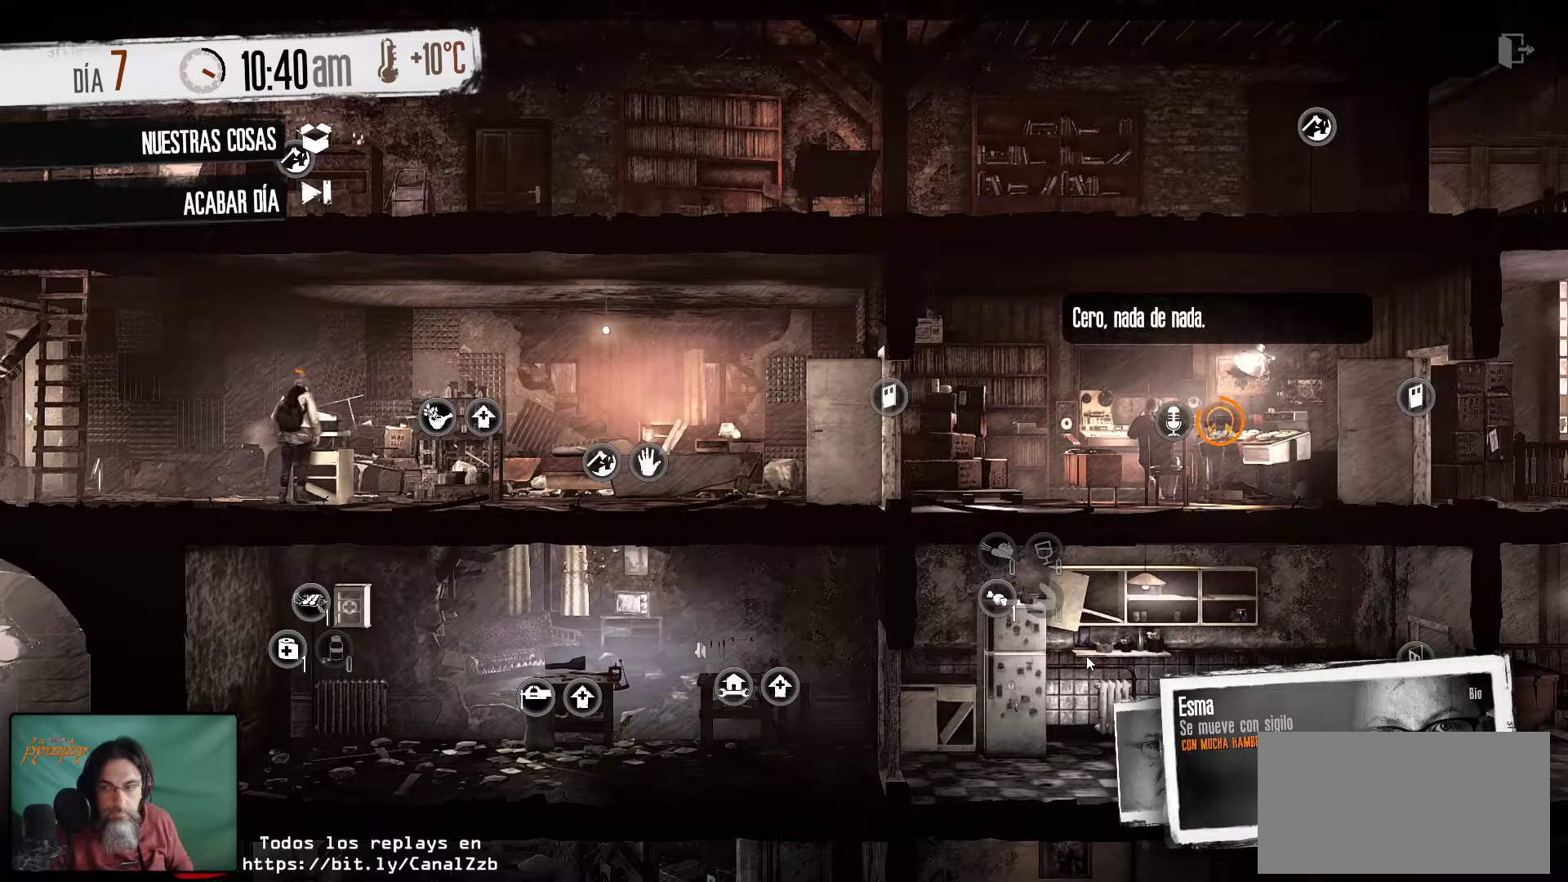
{"keys": [], "mouse": [], "mouse_move": "still", "events": []}
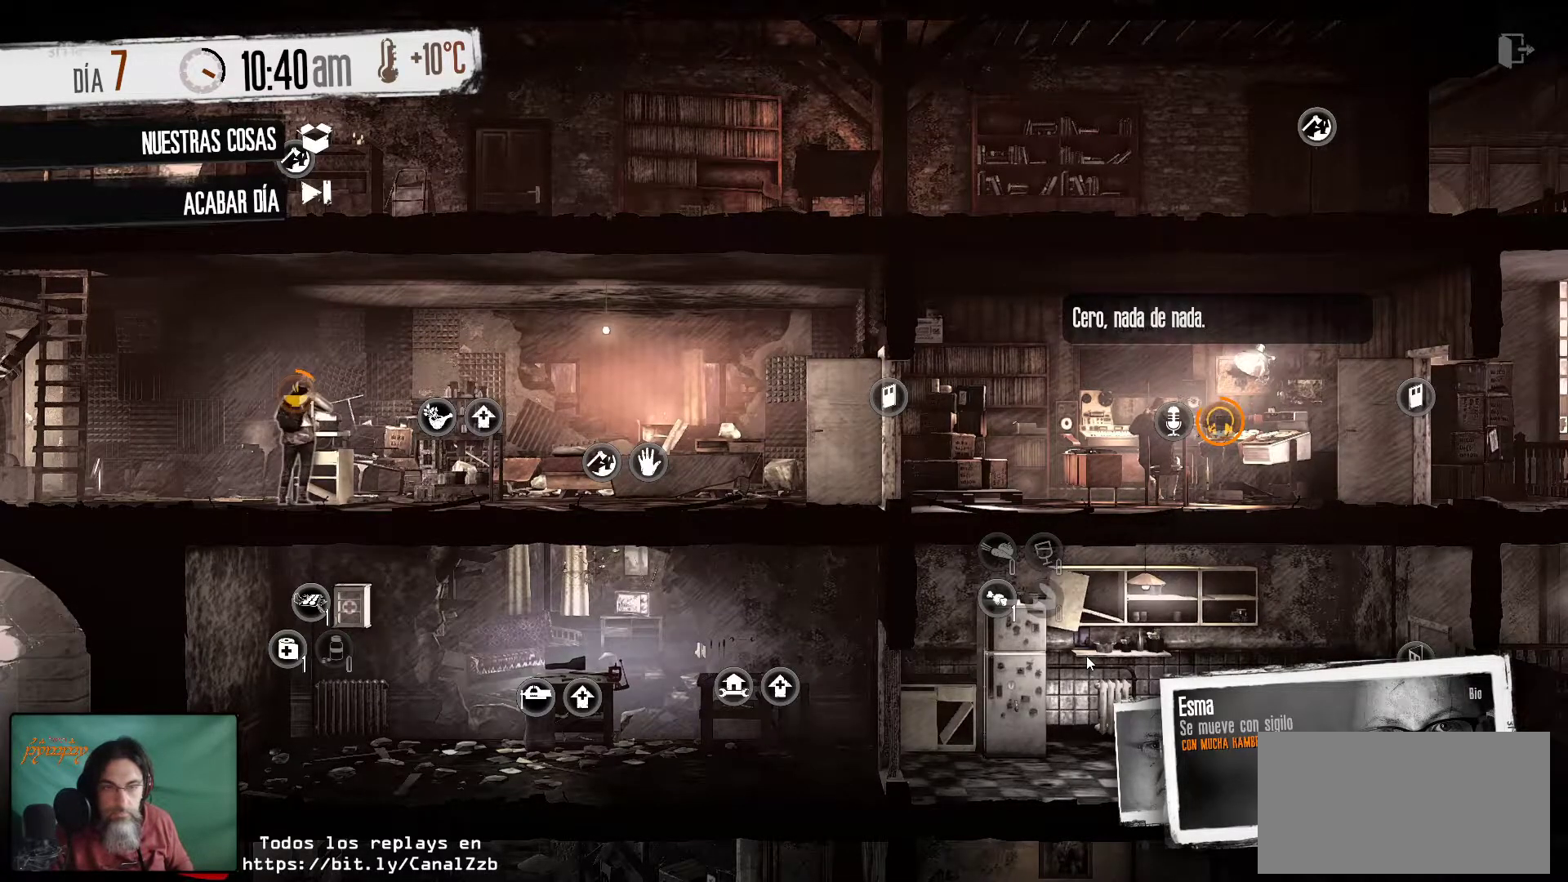
{"keys": [], "mouse": [], "mouse_move": "still", "events": []}
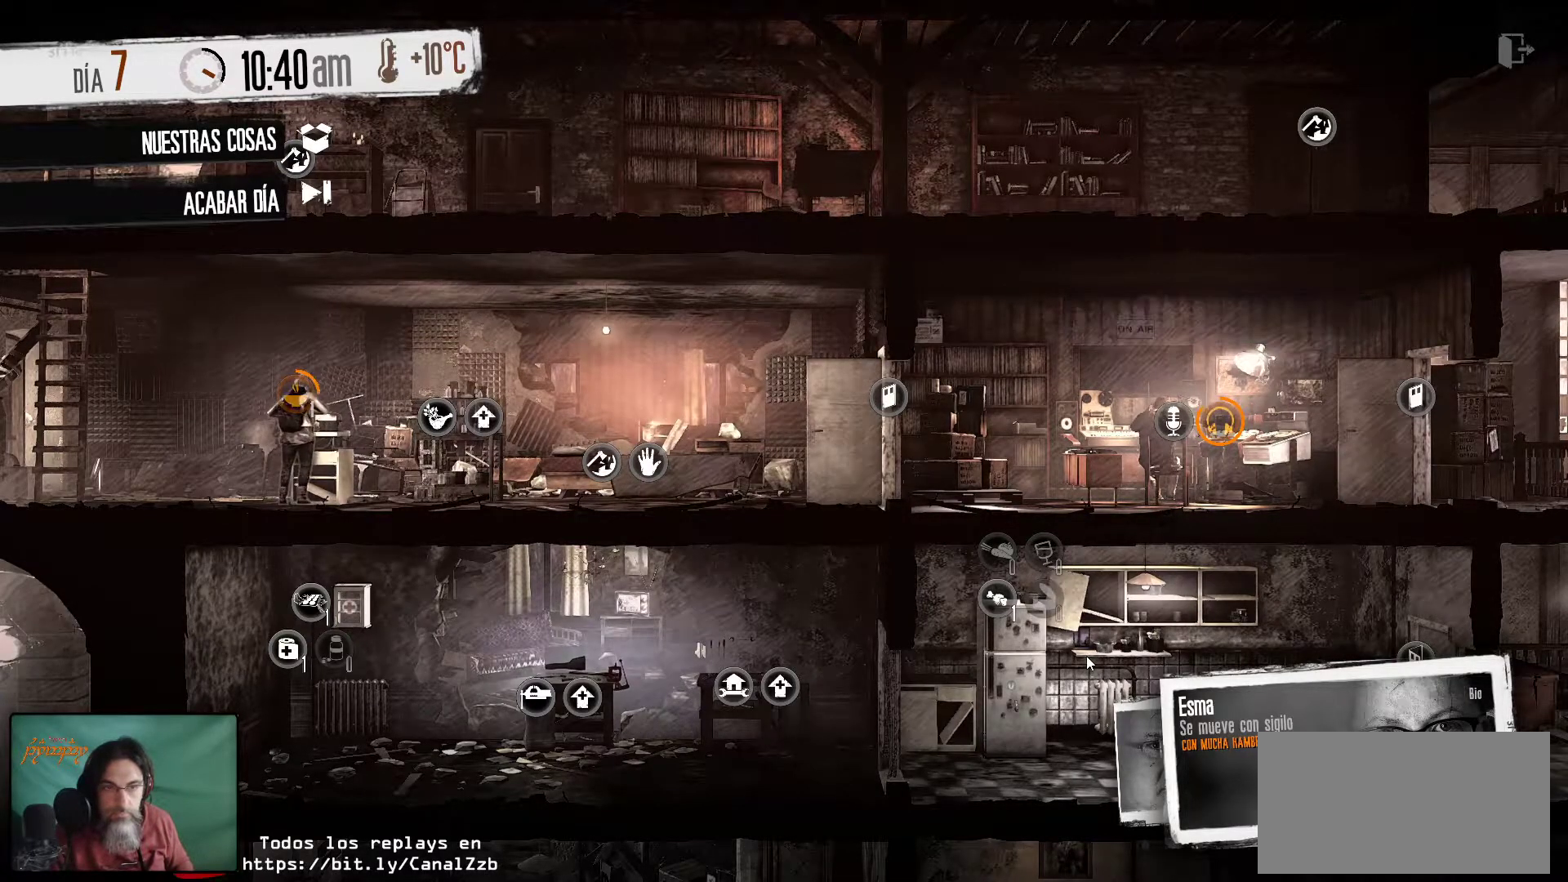
{"keys": [], "mouse": [], "mouse_move": "left", "events": []}
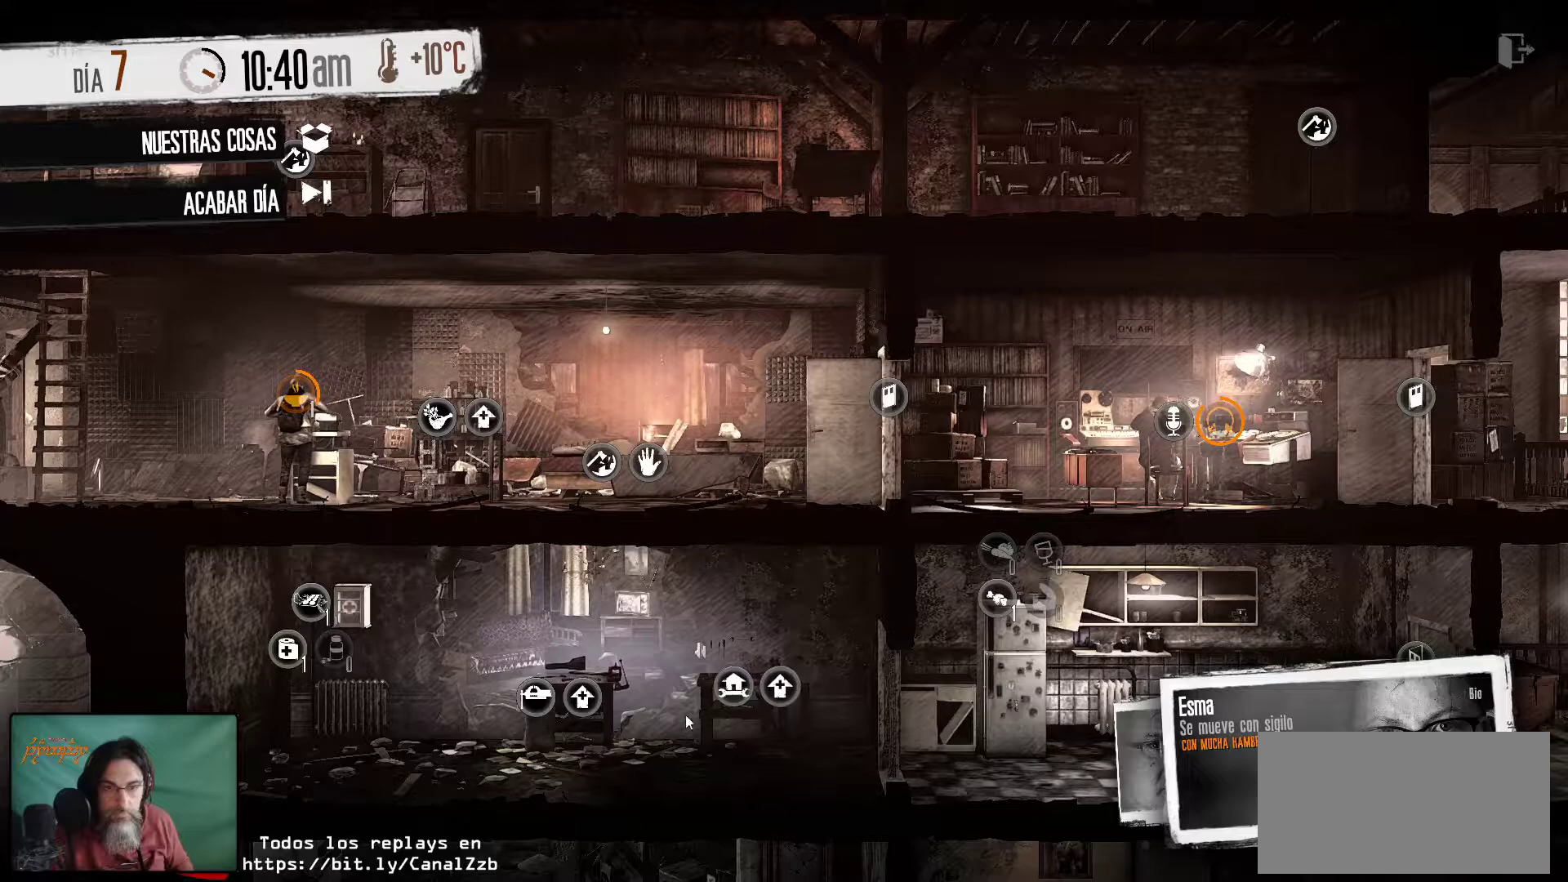
{"keys": [], "mouse": [], "mouse_move": "still", "events": []}
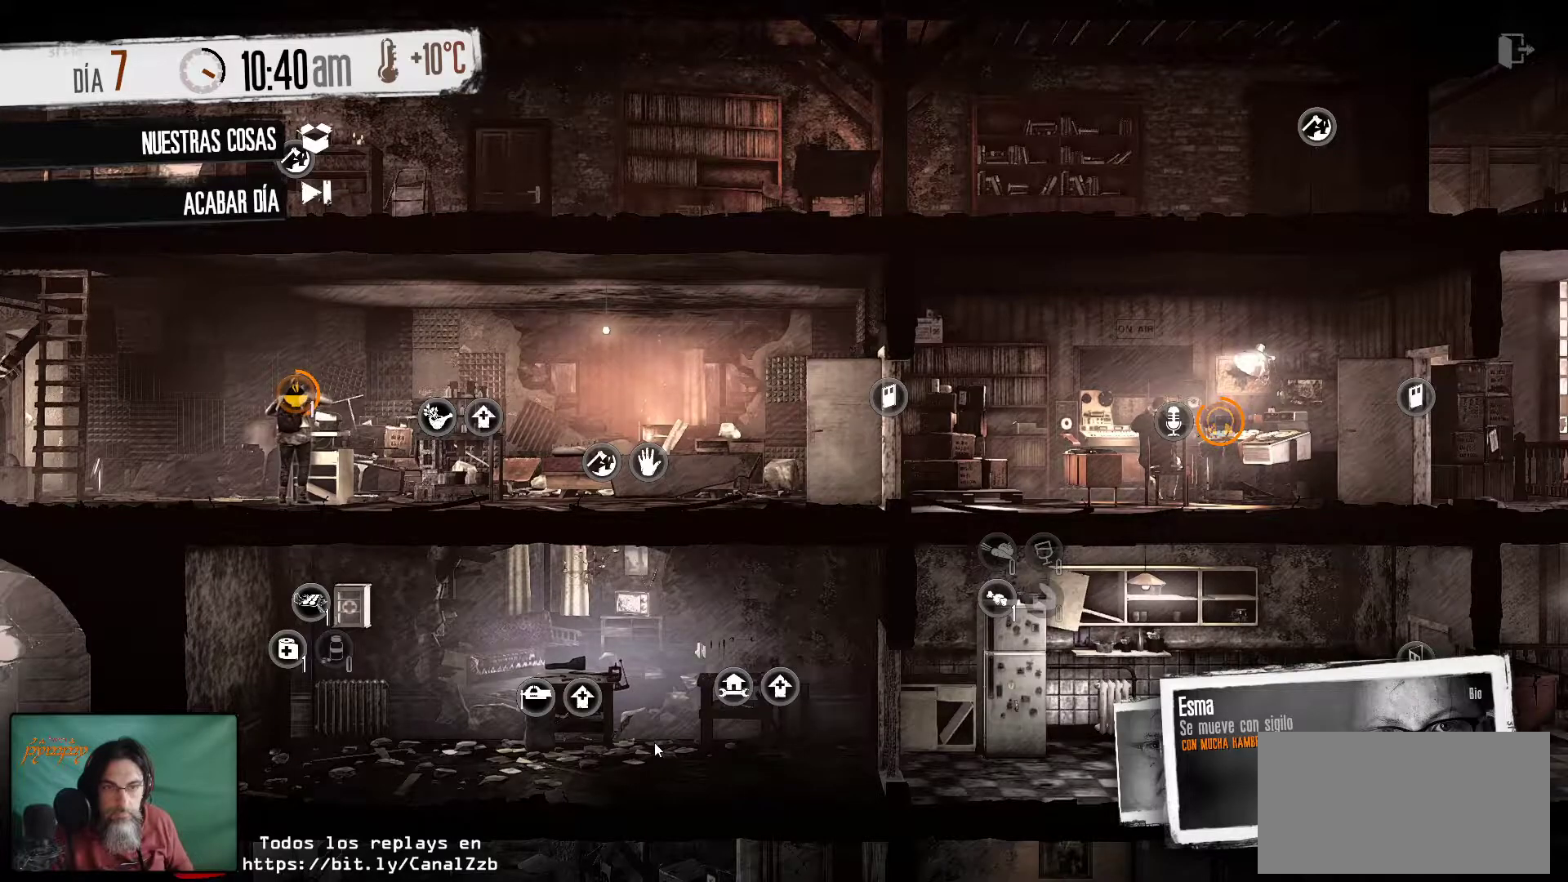
{"keys": [], "mouse": [], "mouse_move": "still", "events": []}
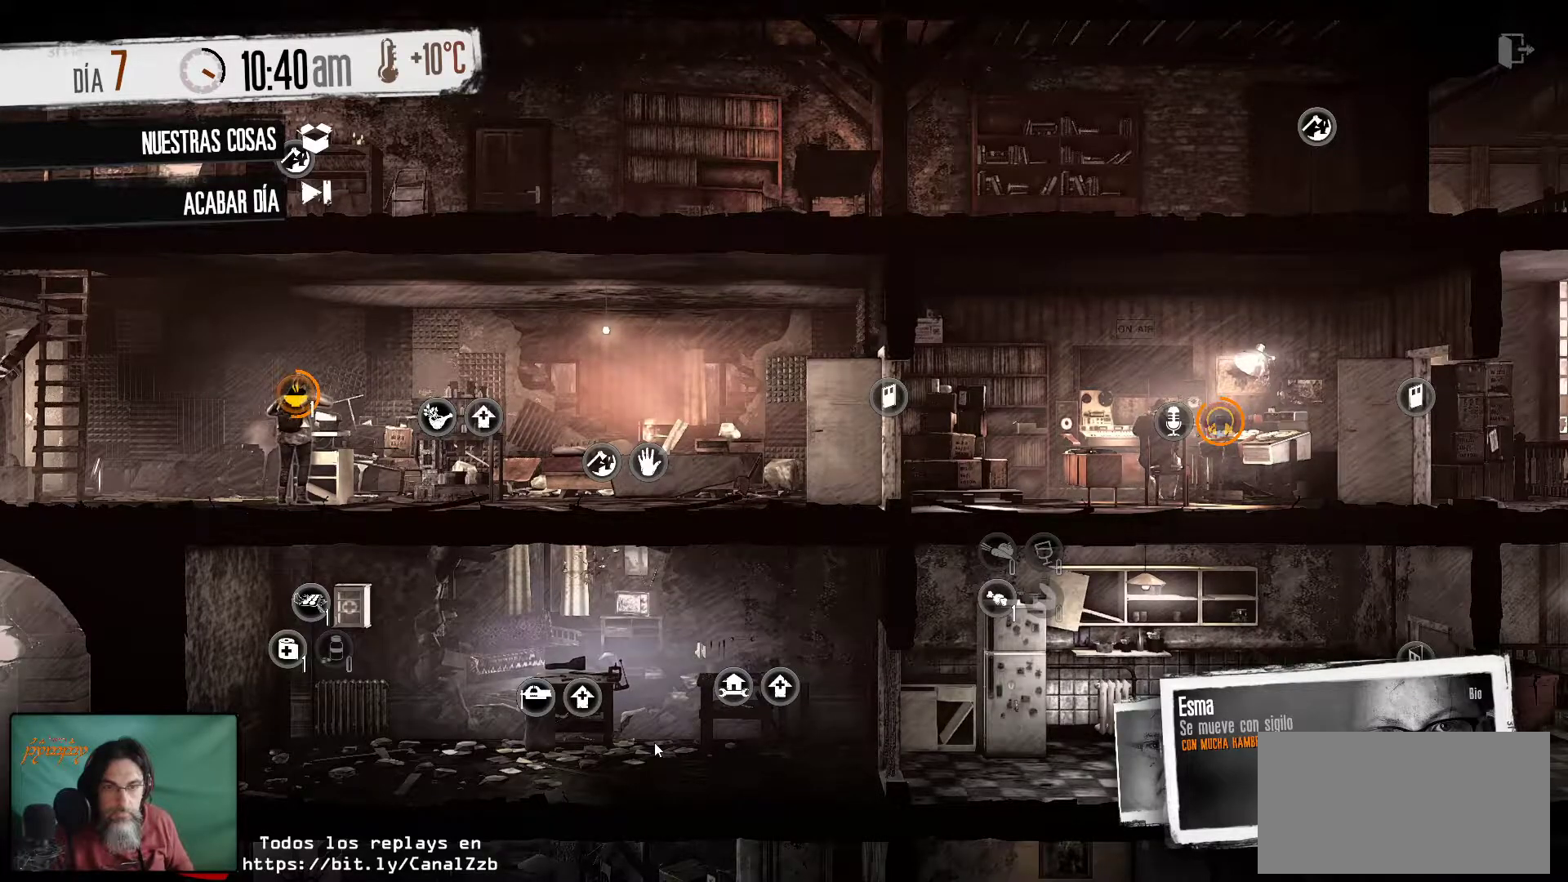
{"keys": [], "mouse": [], "mouse_move": "still", "events": []}
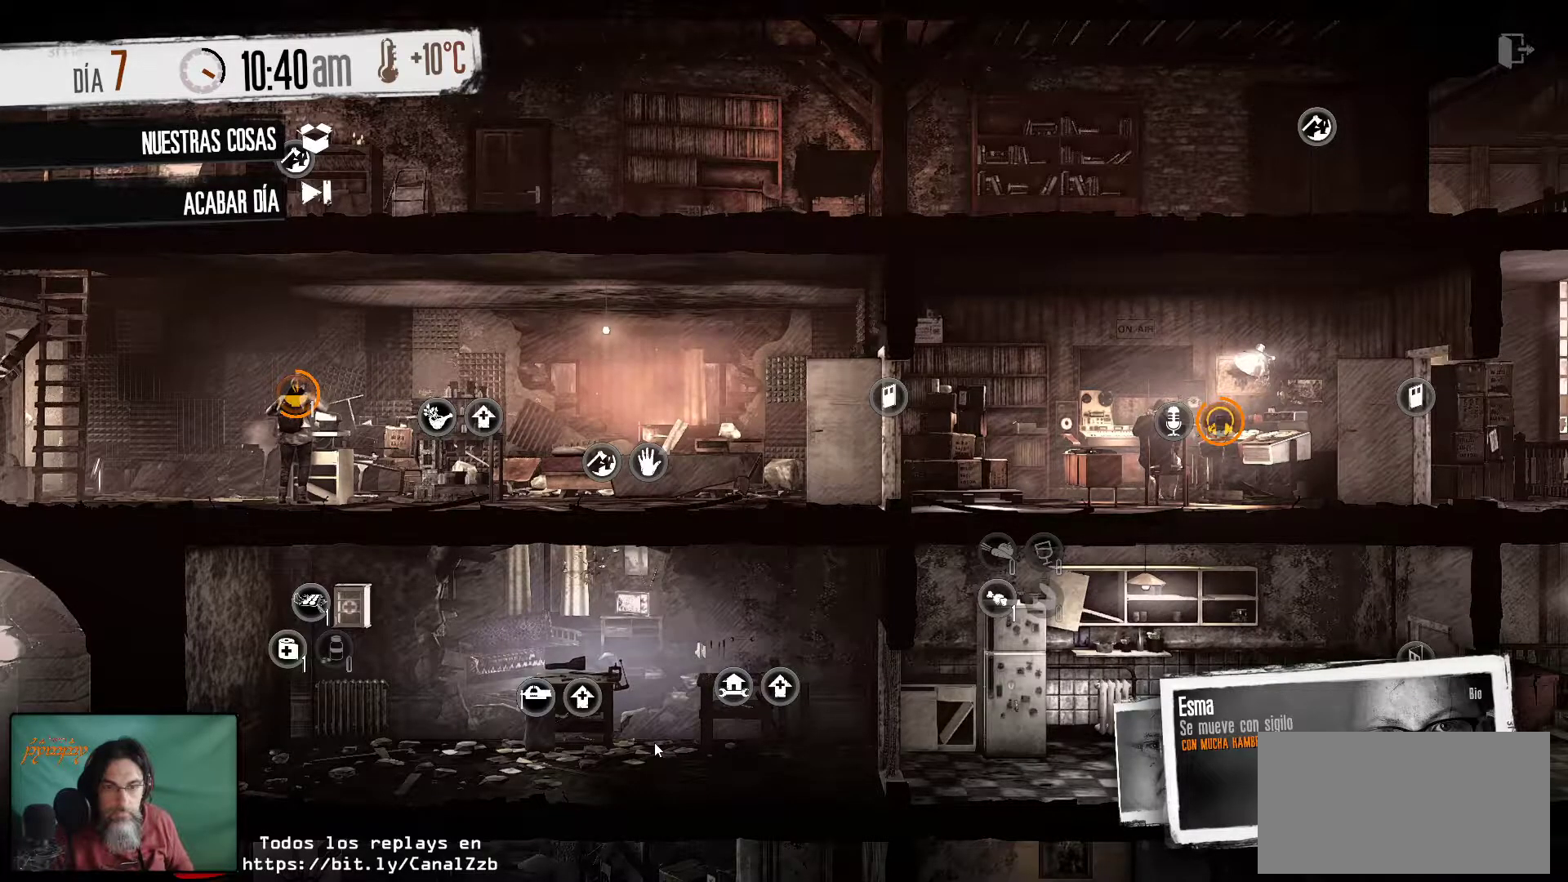
{"keys": [], "mouse": [], "mouse_move": "still", "events": []}
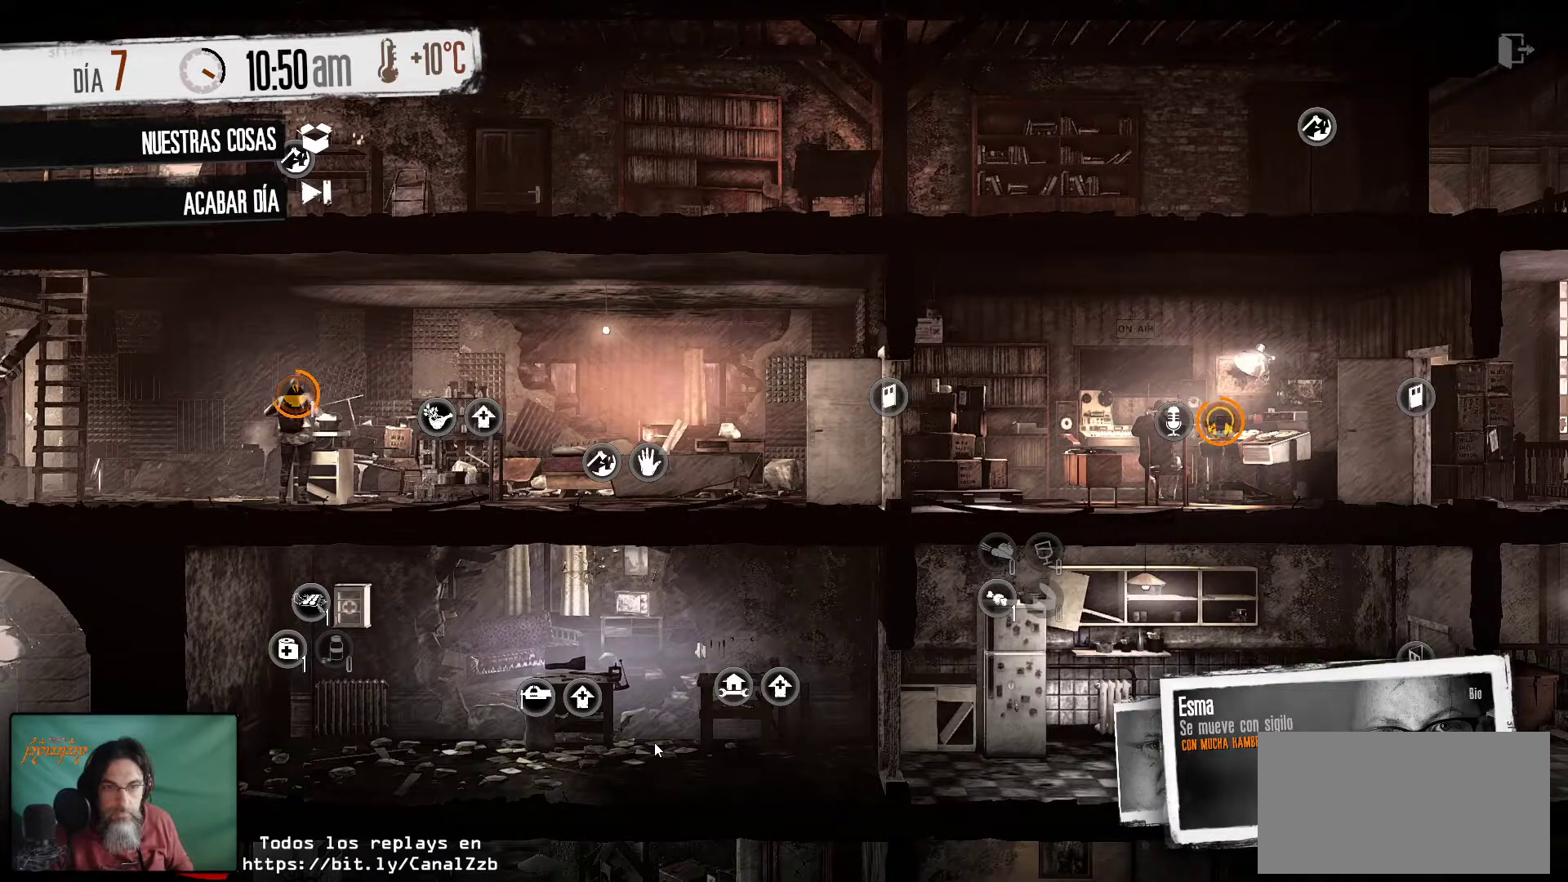
{"keys": [], "mouse": [], "mouse_move": "still", "events": []}
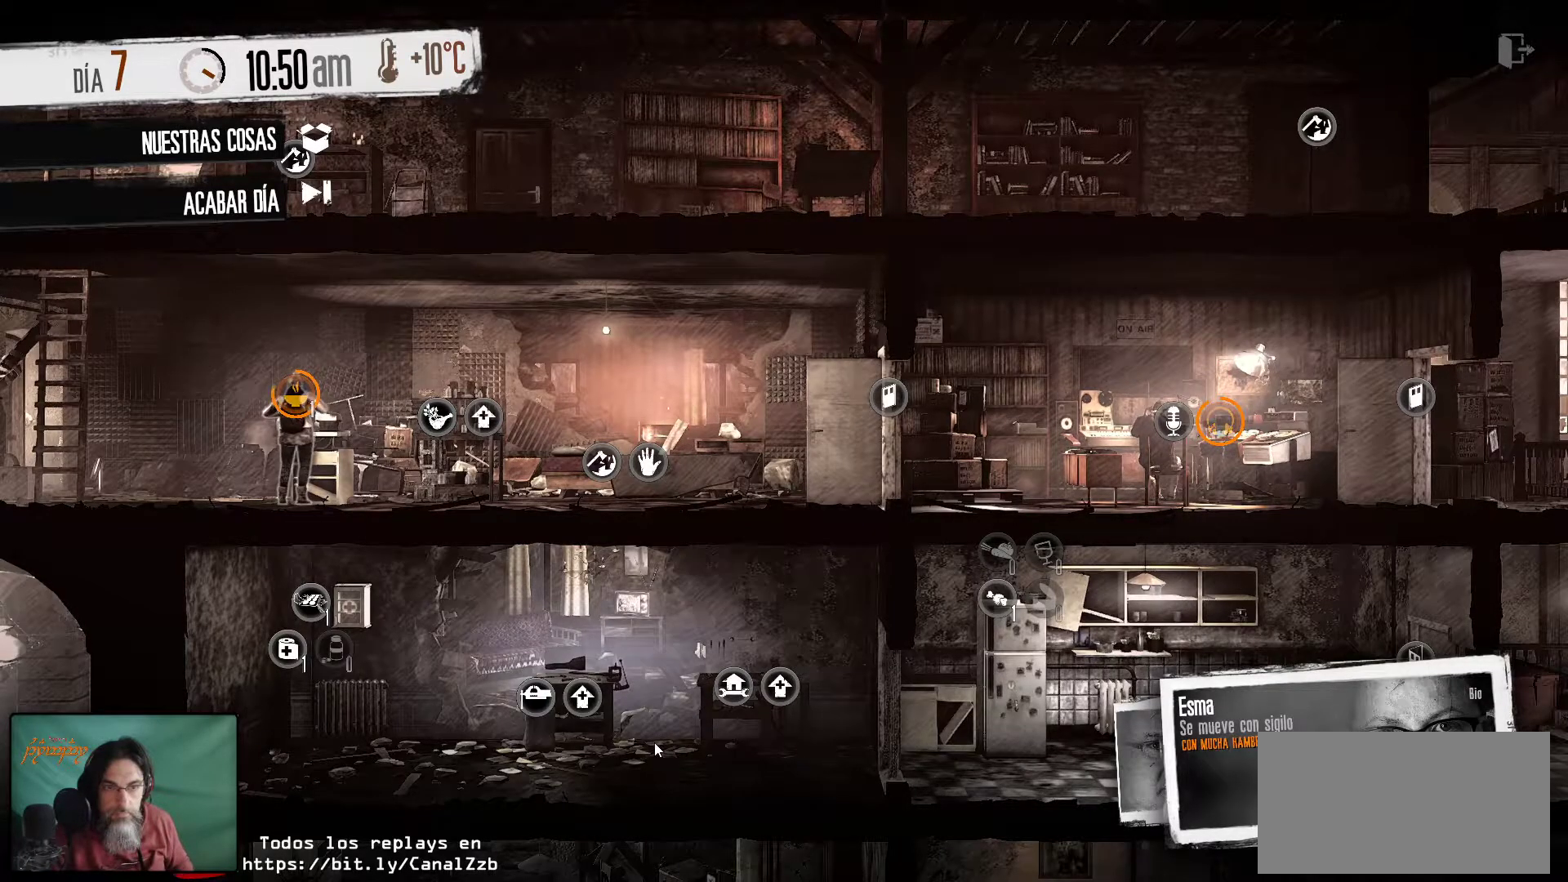
{"keys": [], "mouse": [], "mouse_move": "up-left", "events": []}
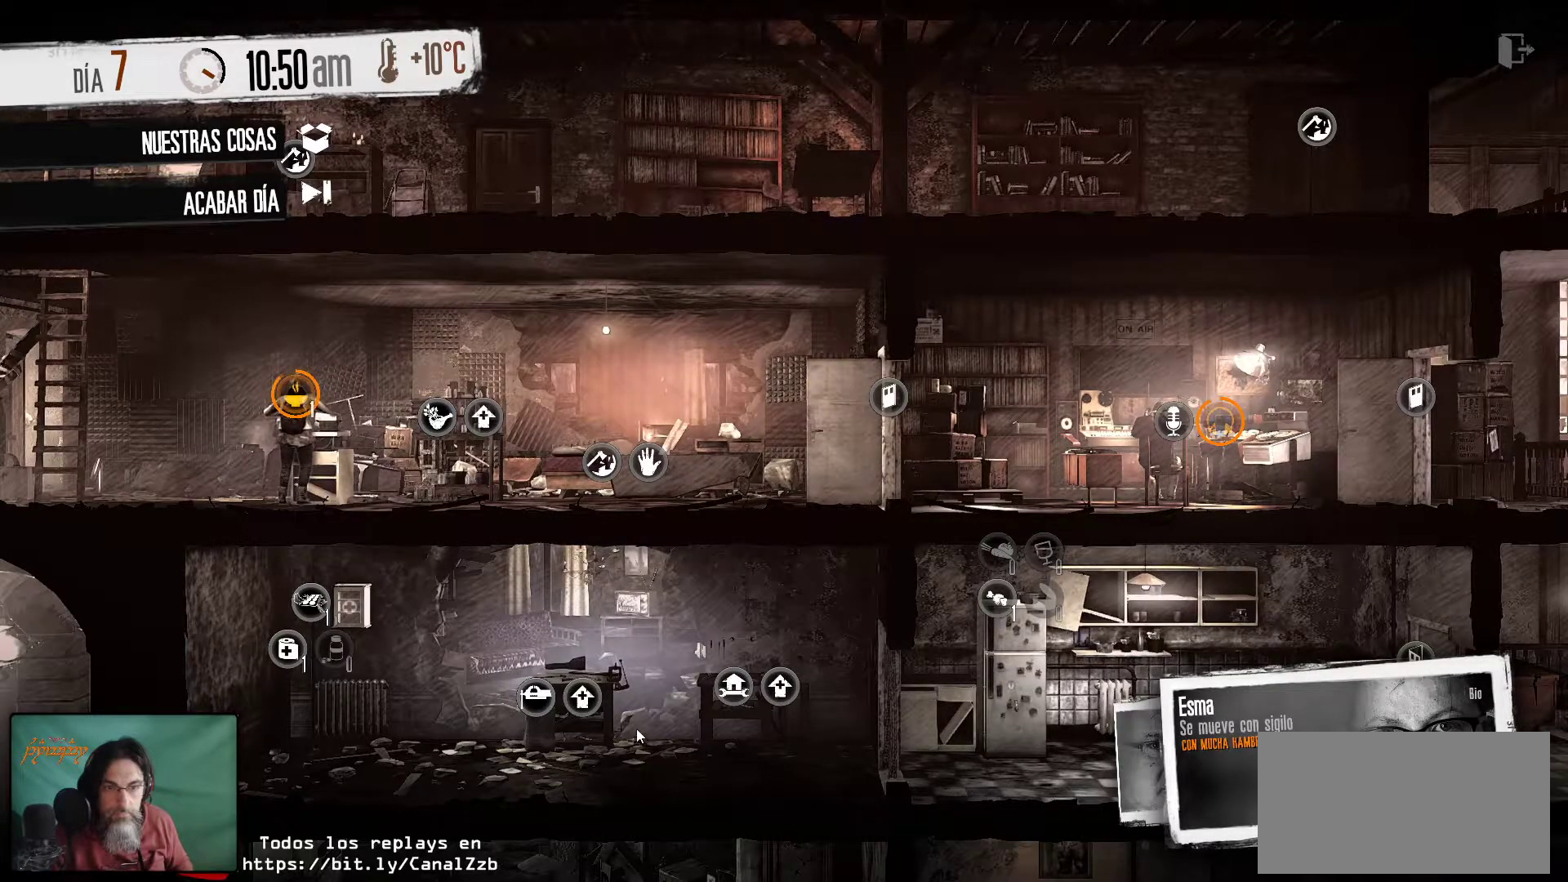
{"keys": [], "mouse": [], "mouse_move": "still", "events": []}
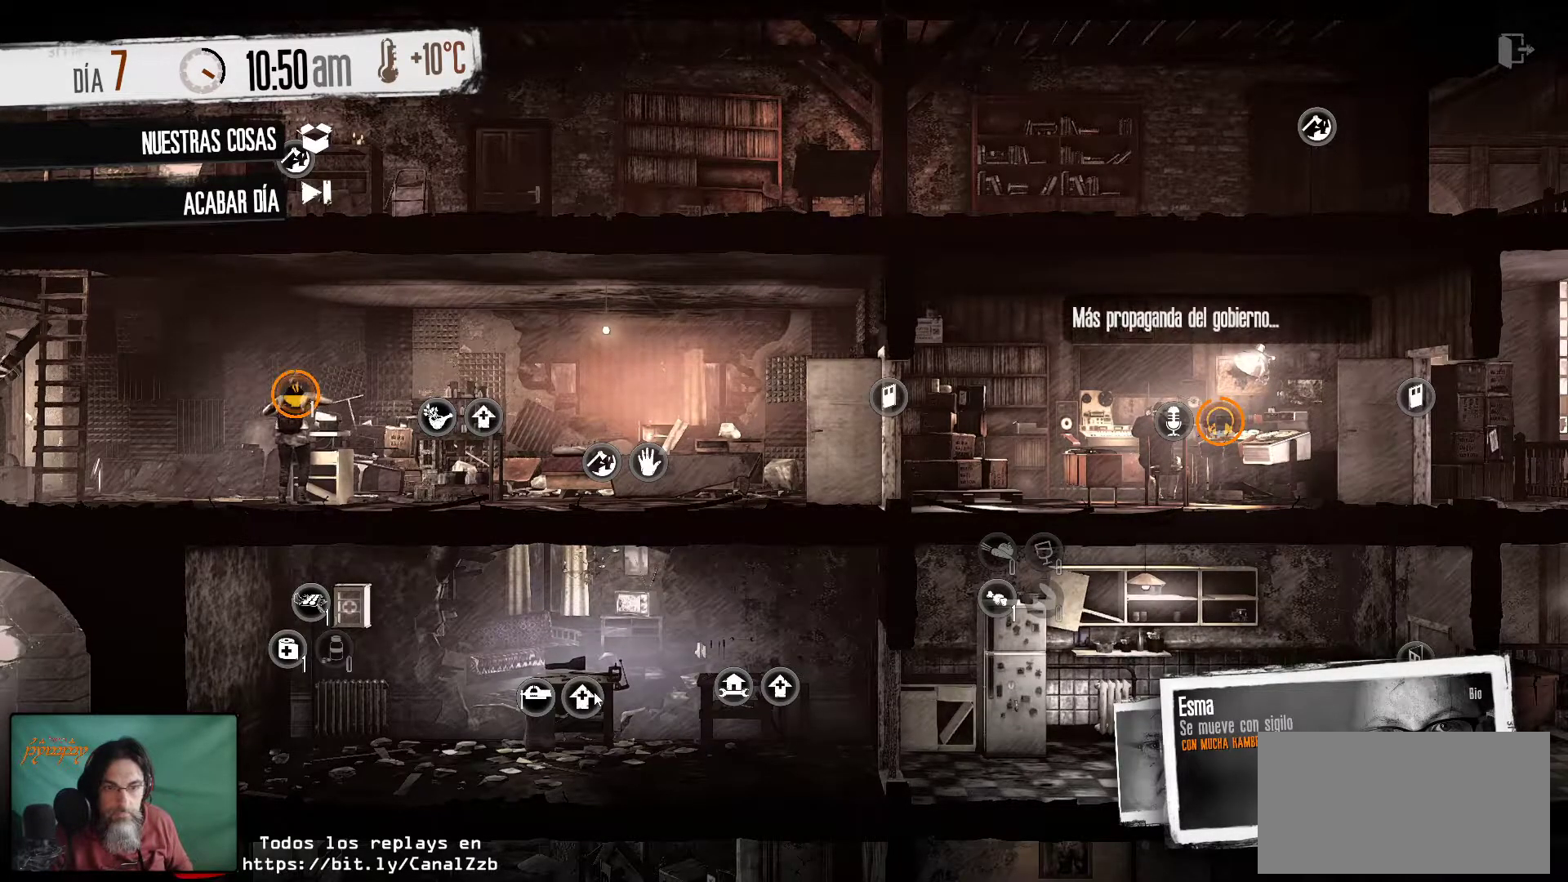
{"keys": [], "mouse": ["right"], "mouse_move": "still", "events": [[434, "mouse_right", "down"]]}
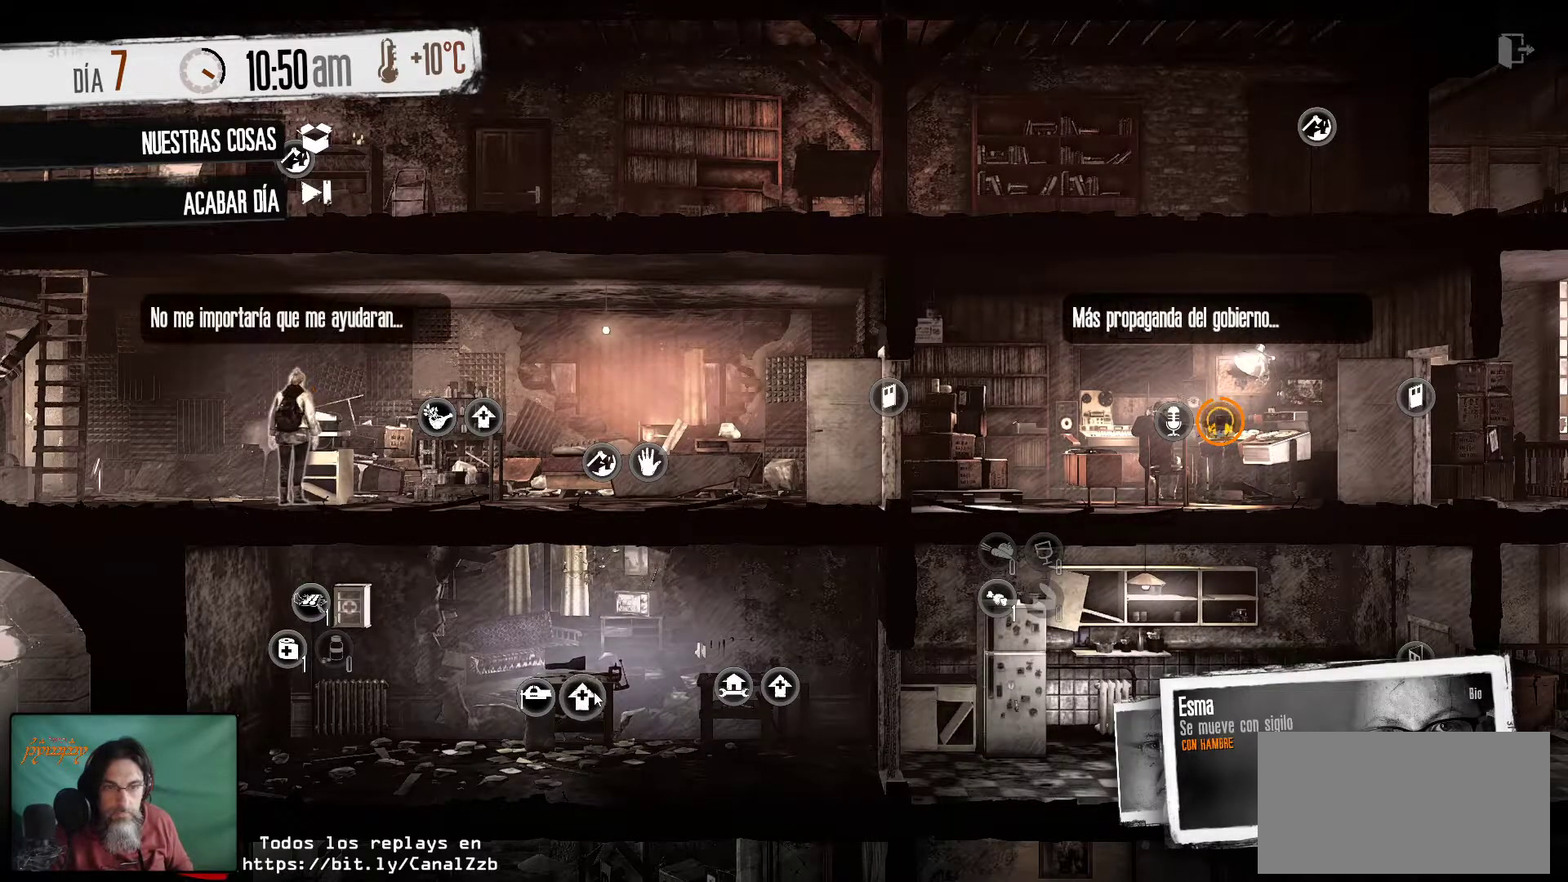
{"keys": [], "mouse": [], "mouse_move": "still", "events": [[67, "mouse_right", "up"]]}